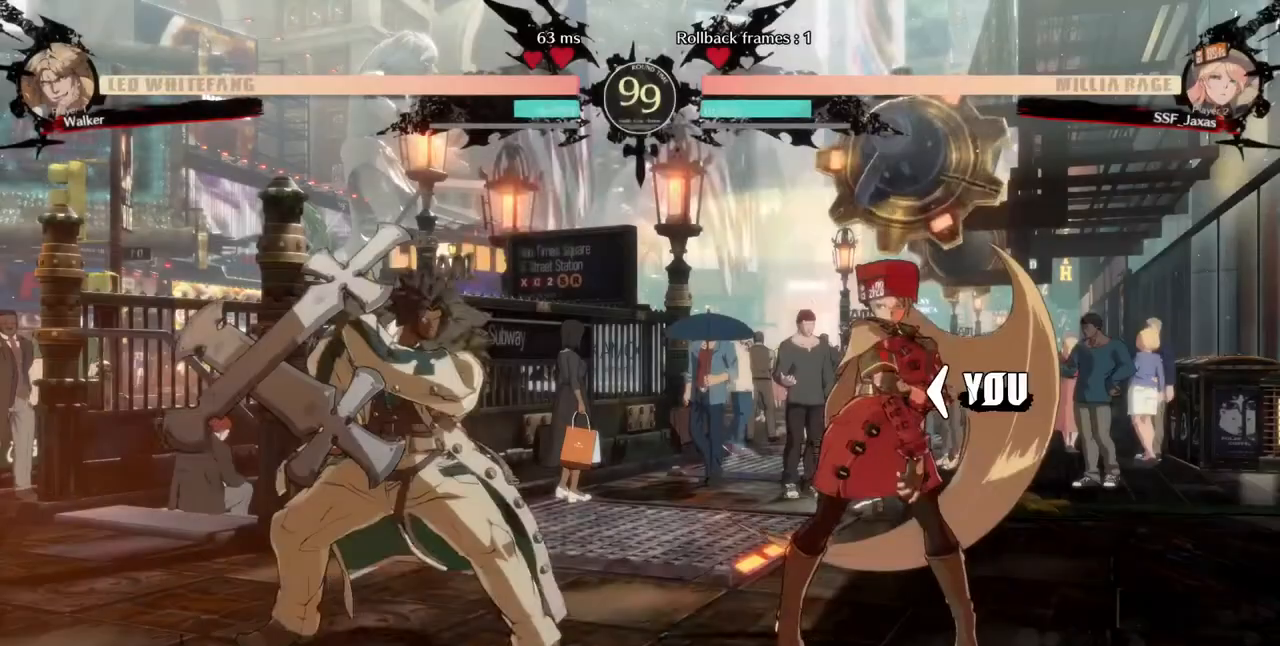
Gameplay with a controller (arcade stick); each line is a JSON object with the inputs held at the frame after it (dt_ms = milliseconds from this image to that frame). "events" lists button and stick changes between this image and that frame as [ms after this image, input, new state], when the widget could be followed in between. Not read: HOME L3 R3 other_buttons.
{"dt_ms": 520, "buttons": ["DPAD_LEFT"], "events": [[240, "DPAD_LEFT", "down"], [320, "DPAD_DOWN", "down"], [320, "DPAD_LEFT", "up"], [320, "R1", "down"], [320, "TRIANGLE", "down"], [360, "CROSS", "down"], [360, "SQUARE", "down"], [400, "DPAD_DOWN", "up"], [400, "DPAD_UP", "down"], [400, "R1", "up"], [400, "TRIANGLE", "up"], [440, "CROSS", "up"], [440, "SQUARE", "up"], [520, "DPAD_LEFT", "down"], [520, "DPAD_UP", "up"]]}
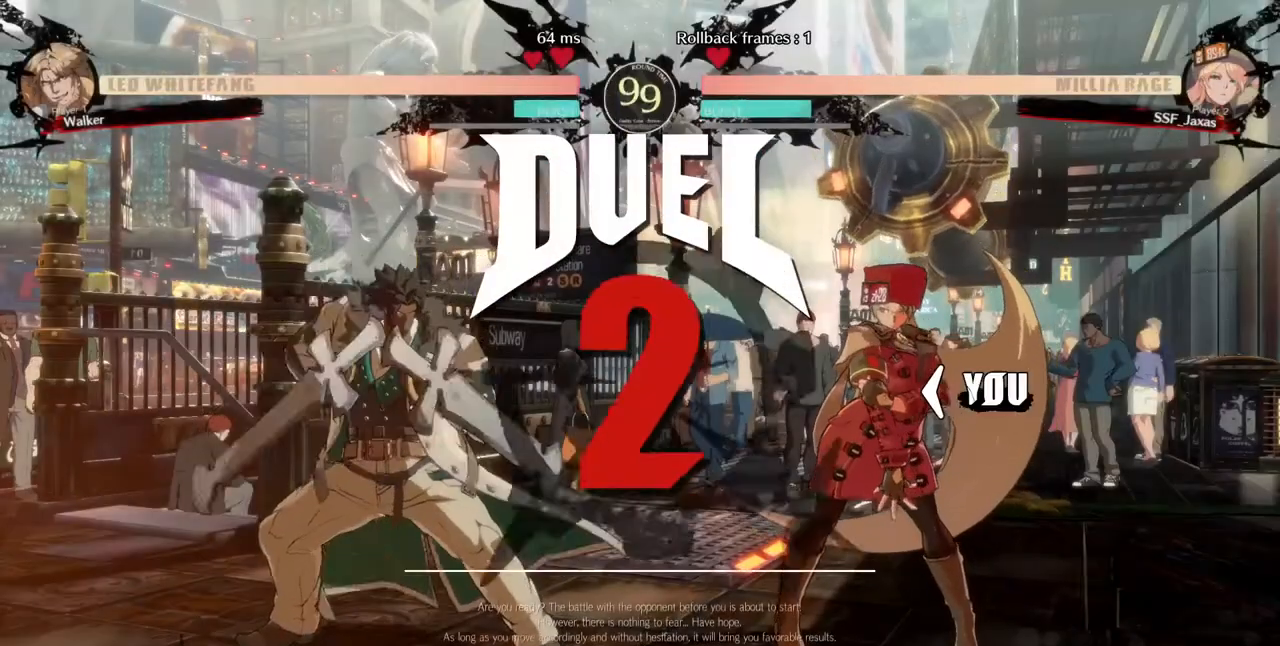
{"dt_ms": 480, "buttons": [], "events": [[40, "DPAD_DOWN", "down"], [120, "DPAD_DOWN", "up"], [120, "DPAD_LEFT", "up"], [120, "DPAD_RIGHT", "down"], [280, "DPAD_RIGHT", "up"], [320, "DPAD_LEFT", "down"], [480, "DPAD_LEFT", "up"]]}
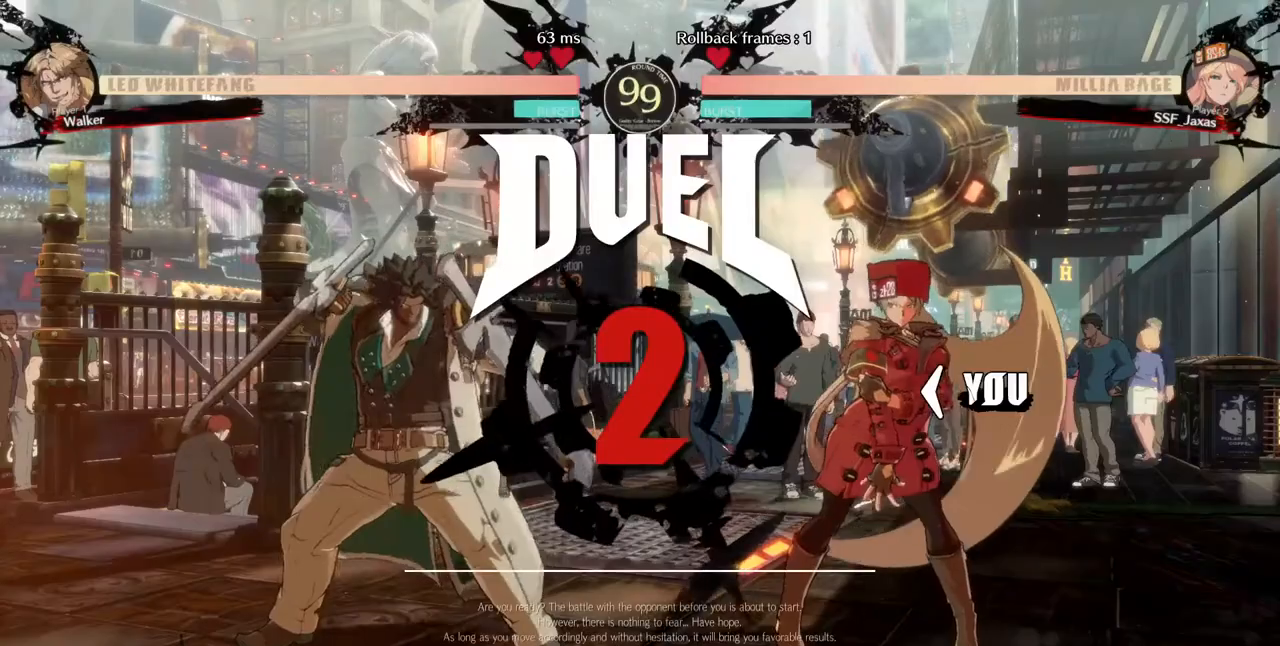
{"dt_ms": 520, "buttons": ["DPAD_DOWN", "DPAD_RIGHT"], "events": [[280, "DPAD_LEFT", "down"], [400, "DPAD_DOWN", "down"], [440, "DPAD_LEFT", "up"], [520, "DPAD_RIGHT", "down"]]}
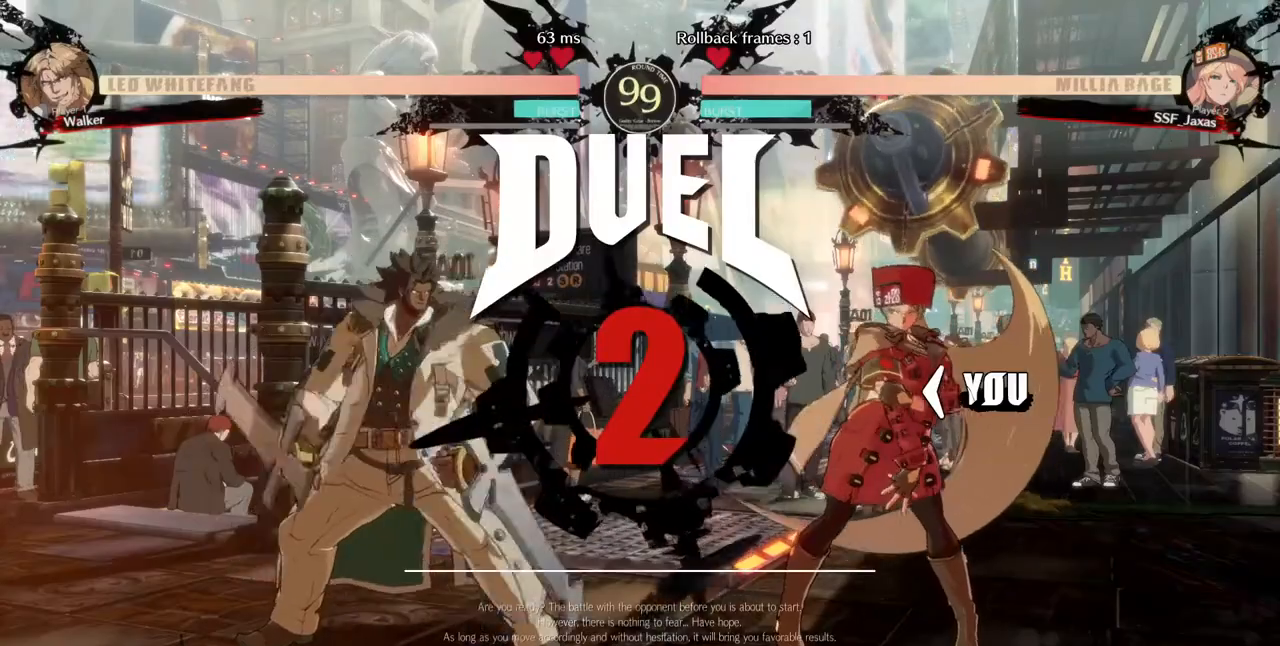
{"dt_ms": 480, "buttons": ["DPAD_RIGHT"], "events": [[40, "DPAD_DOWN", "up"], [160, "DPAD_RIGHT", "up"], [200, "DPAD_LEFT", "down"], [280, "DPAD_DOWN", "down"], [320, "DPAD_LEFT", "up"], [400, "DPAD_RIGHT", "down"], [440, "DPAD_DOWN", "up"]]}
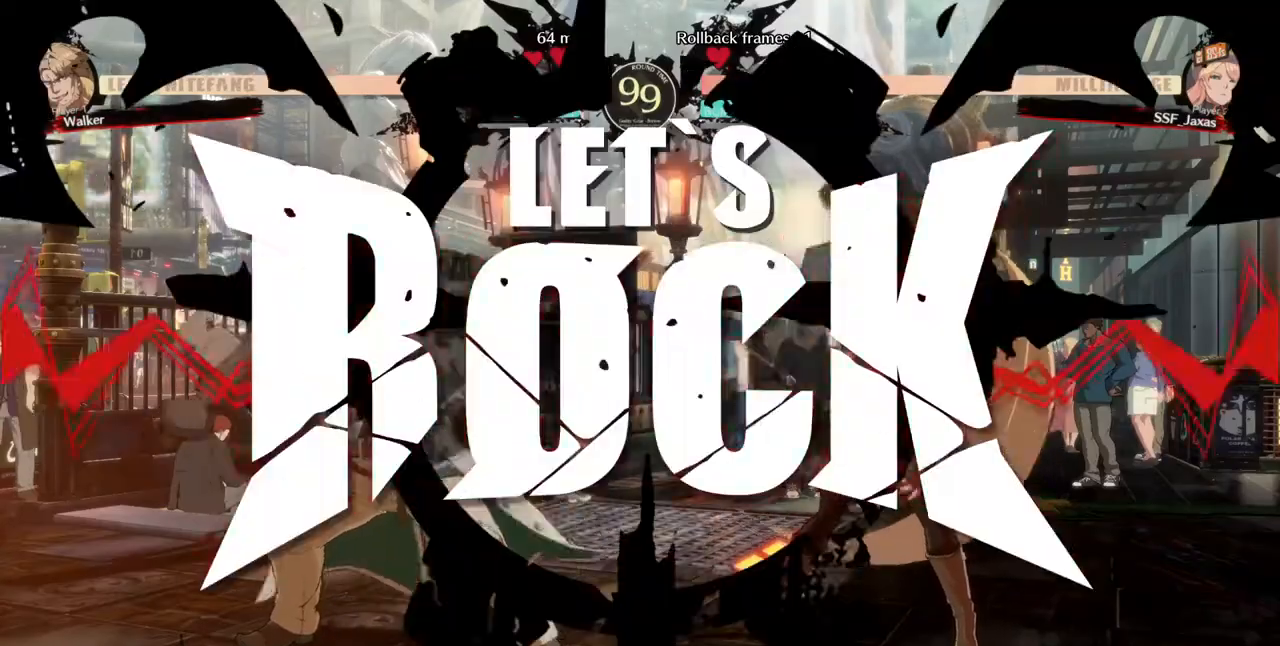
{"dt_ms": 520, "buttons": [], "events": [[40, "DPAD_RIGHT", "up"]]}
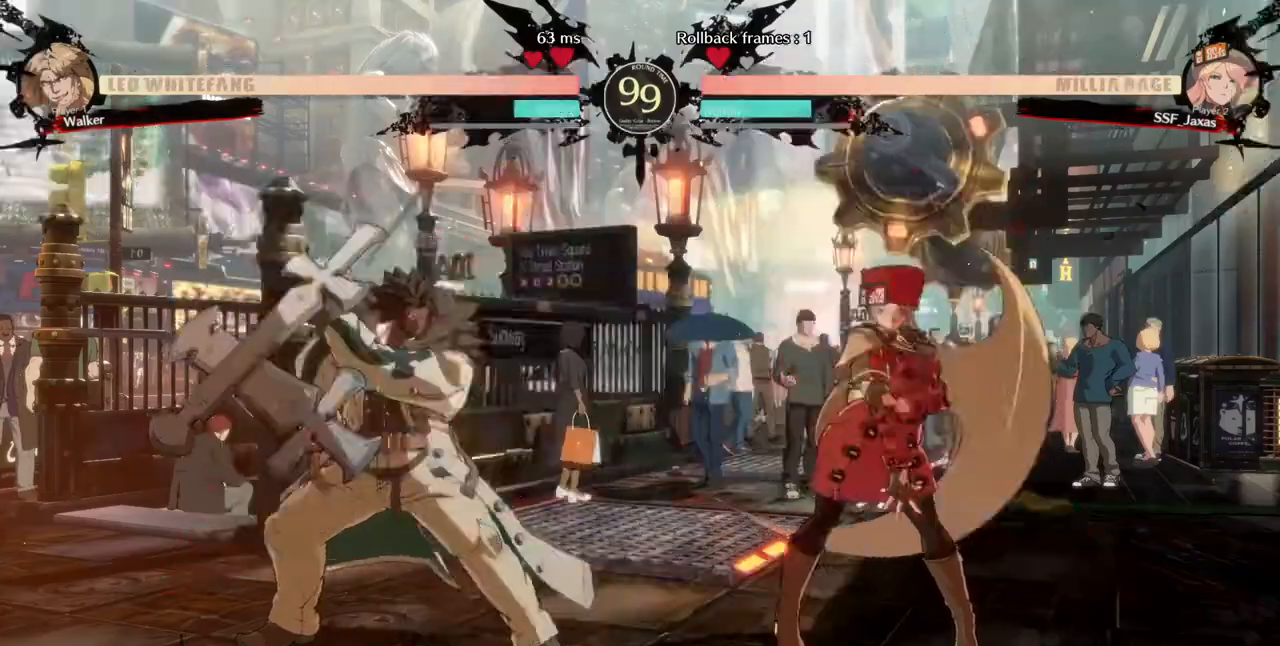
{"dt_ms": 480, "buttons": [], "events": [[120, "DPAD_LEFT", "down"], [160, "DPAD_UP", "down"], [320, "DPAD_UP", "up"], [320, "SQUARE", "down"], [440, "DPAD_LEFT", "up"], [440, "SQUARE", "up"]]}
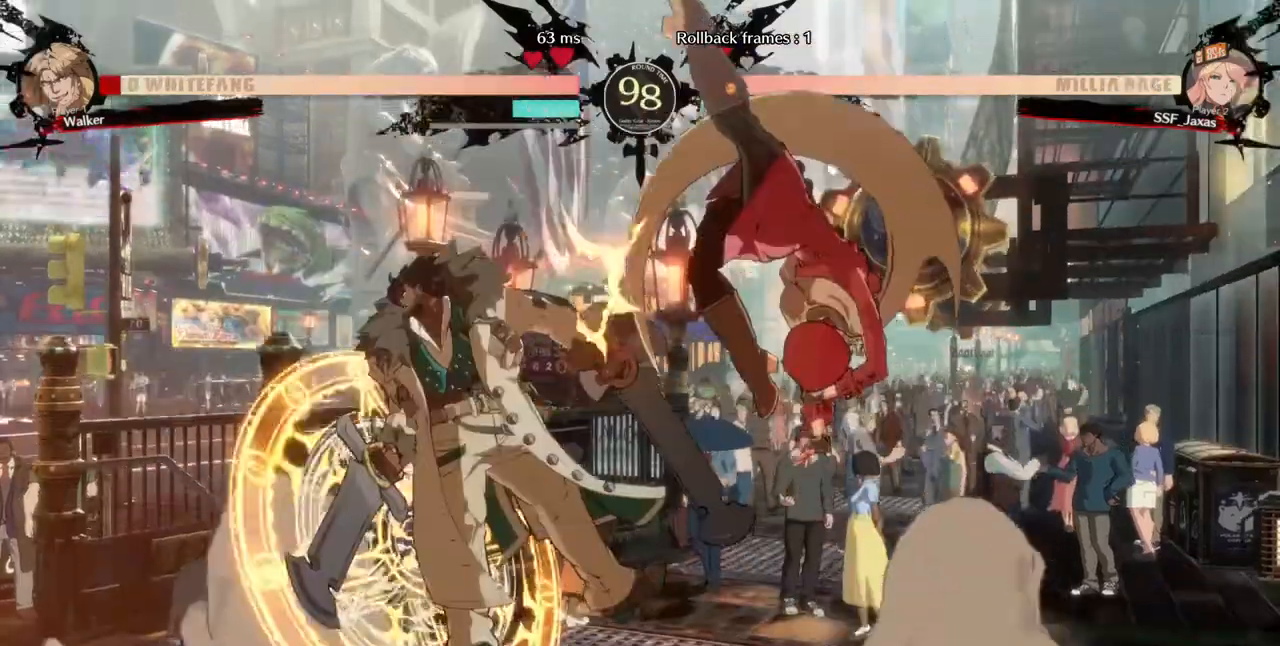
{"dt_ms": 520, "buttons": ["R2"], "events": [[40, "L1", "down"], [160, "L1", "up"], [360, "SQUARE", "down"], [440, "SQUARE", "up"], [520, "R2", "down"]]}
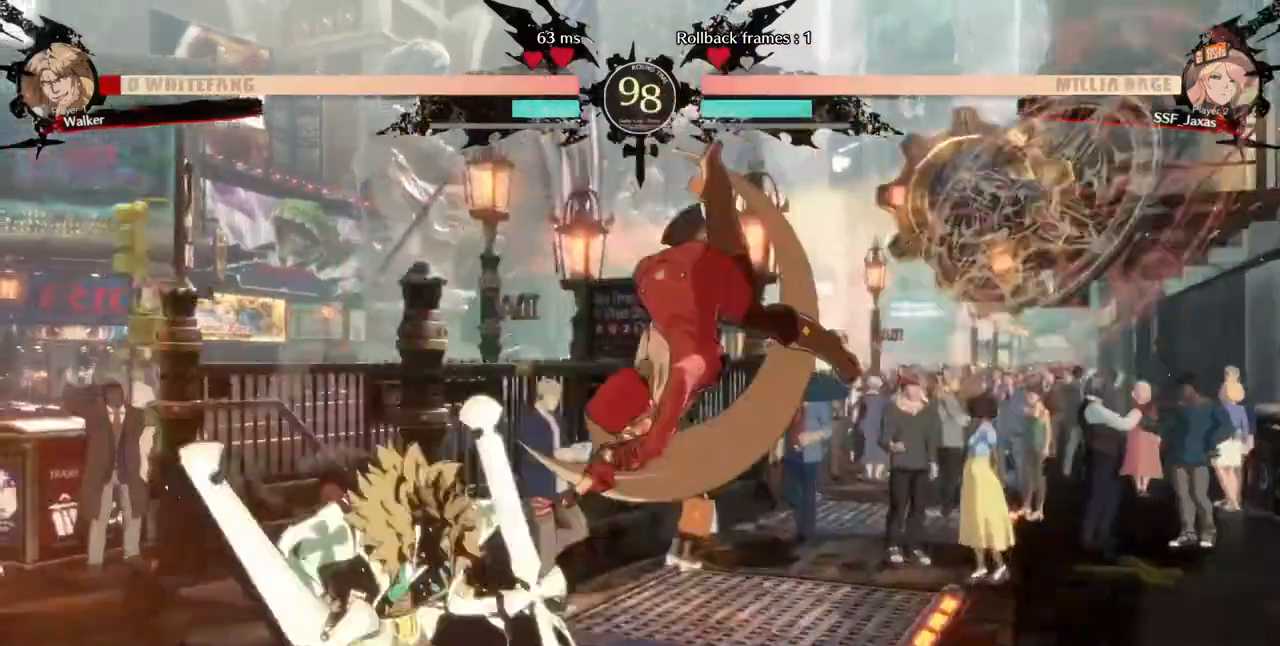
{"dt_ms": 480, "buttons": ["DPAD_LEFT"], "events": [[160, "R2", "up"], [360, "DPAD_LEFT", "down"]]}
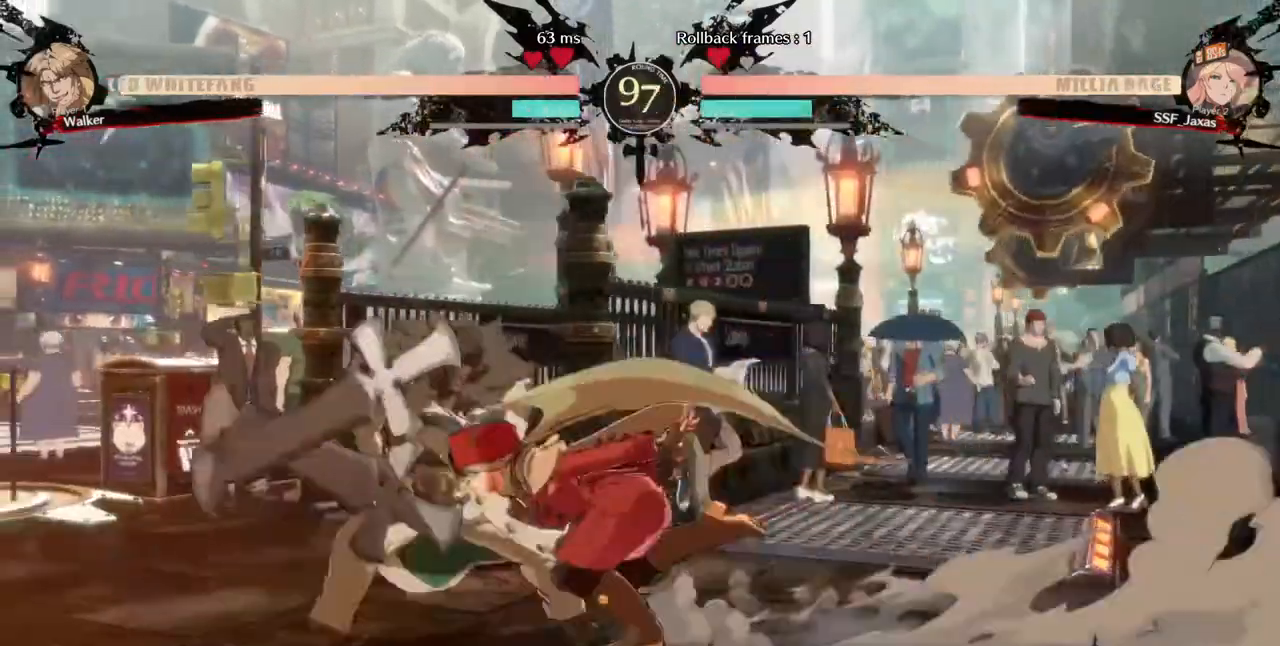
{"dt_ms": 520, "buttons": []}
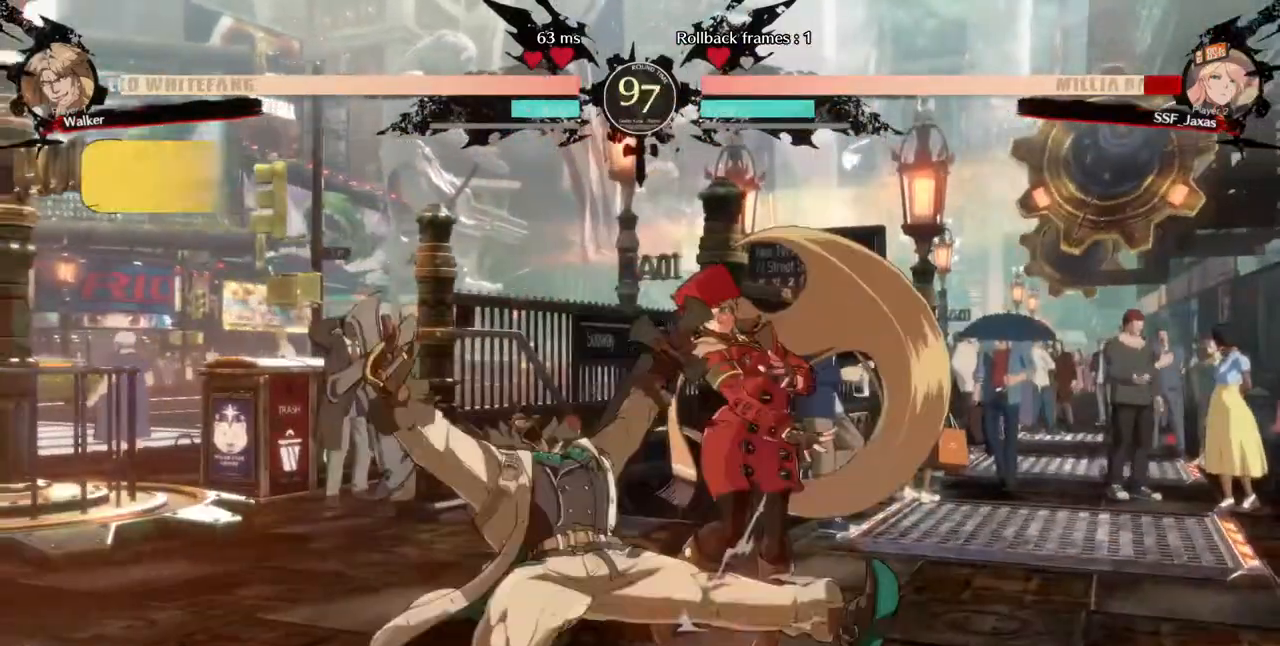
{"dt_ms": 1000, "buttons": ["DPAD_DOWN", "DPAD_RIGHT"]}
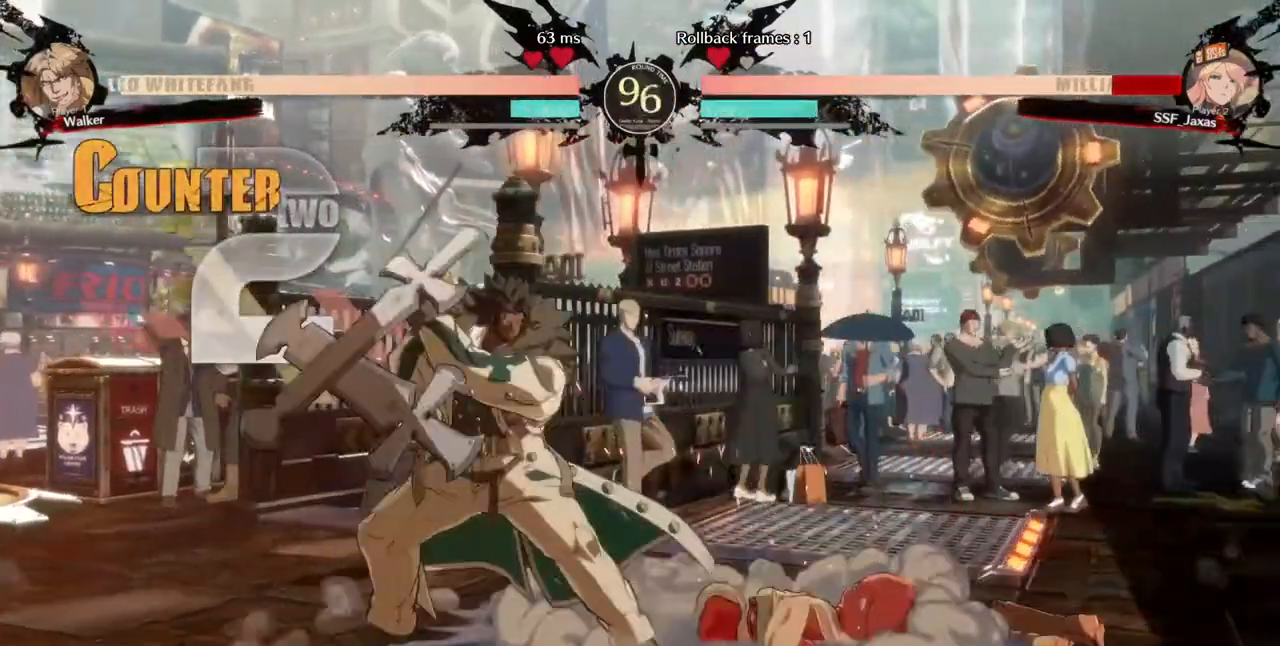
{"dt_ms": 480, "buttons": ["DPAD_DOWN", "DPAD_RIGHT"], "events": []}
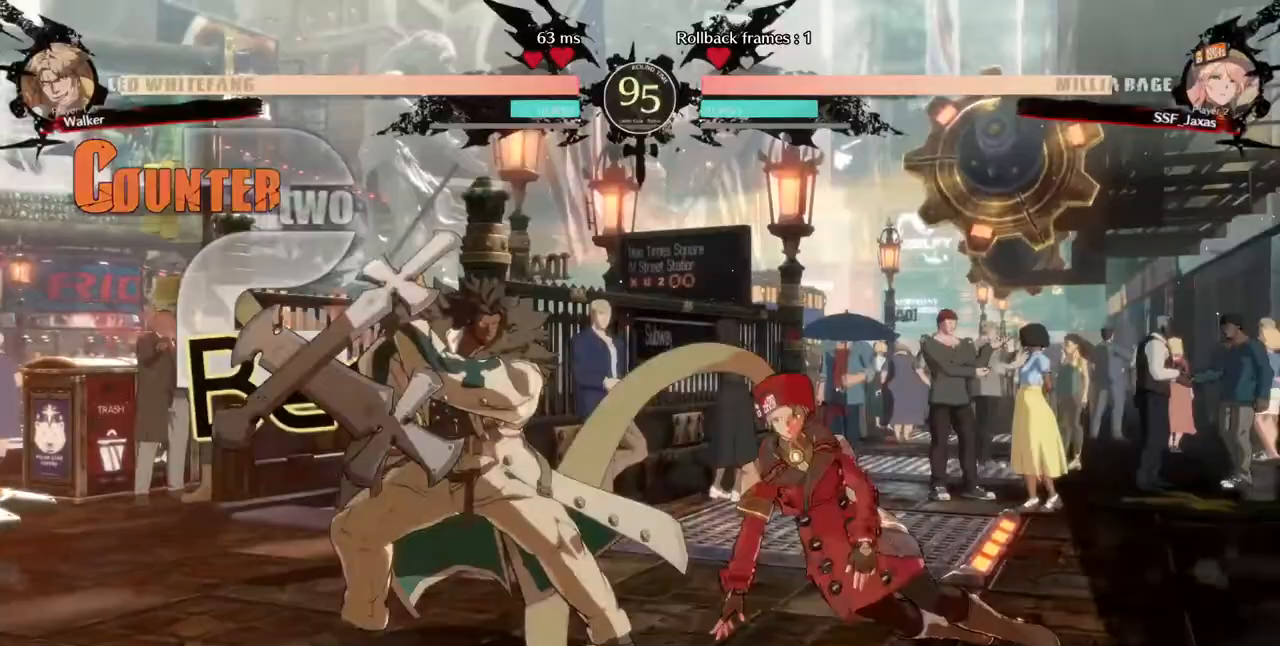
{"dt_ms": 520, "buttons": ["DPAD_LEFT"], "events": [[240, "DPAD_DOWN", "up"], [240, "DPAD_LEFT", "down"], [240, "DPAD_RIGHT", "up"], [320, "R2", "down"], [400, "R2", "up"]]}